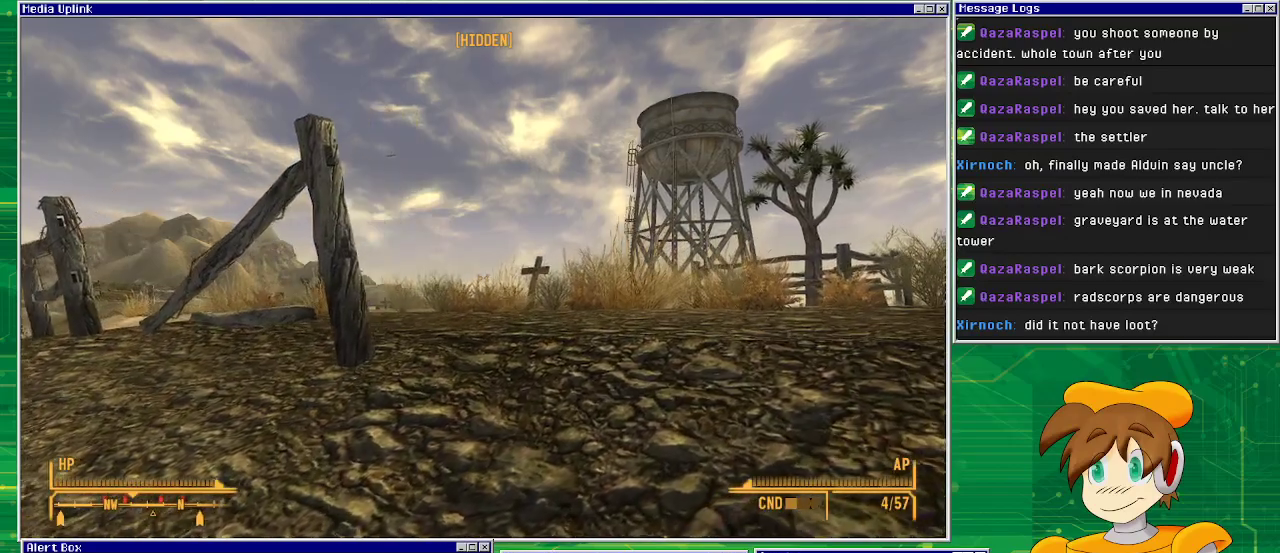
Gameplay with a controller (PlayStation layout); each line is a JSON object with the inputs held at the frame after it. "events" lists button and stick changes between this image and that frame as [ms after this image, input, new state], when the widget could be followed in between. Not read: L3 R1 R3.
{"buttons": [], "left_stick": "up-right", "right_stick": "center", "events": [[17, "left_stick", "up-right"], [17, "right_stick", "down"], [83, "right_stick", "down-left"], [183, "right_stick", "center"]]}
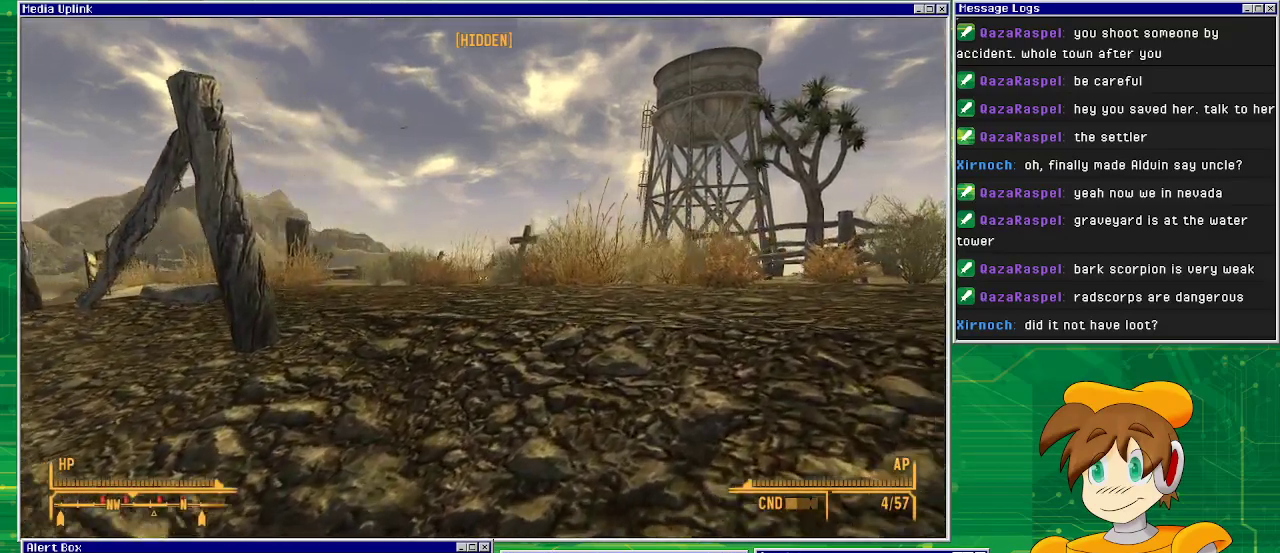
{"buttons": [], "left_stick": "up-right", "right_stick": "center", "events": []}
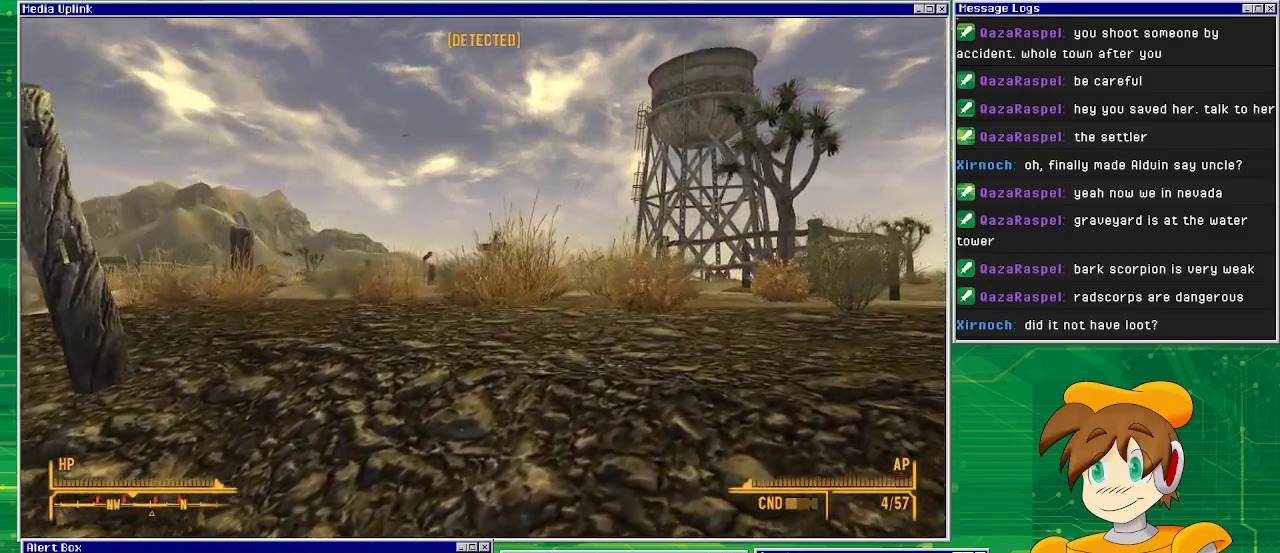
{"buttons": [], "left_stick": "up-right", "right_stick": "center", "events": []}
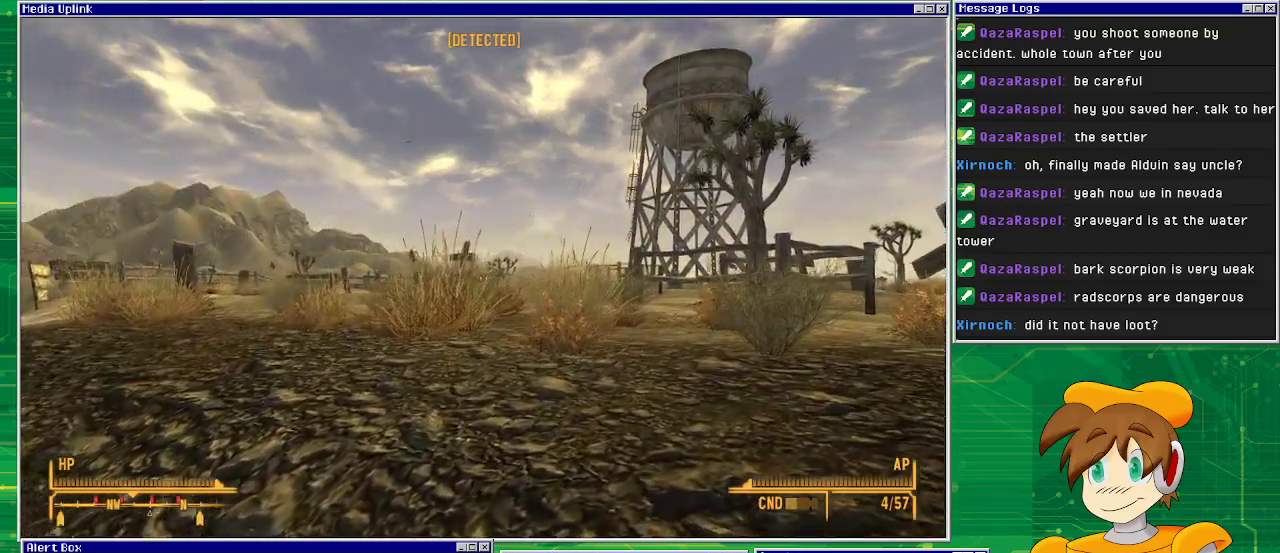
{"buttons": [], "left_stick": "up-right", "right_stick": "center", "events": []}
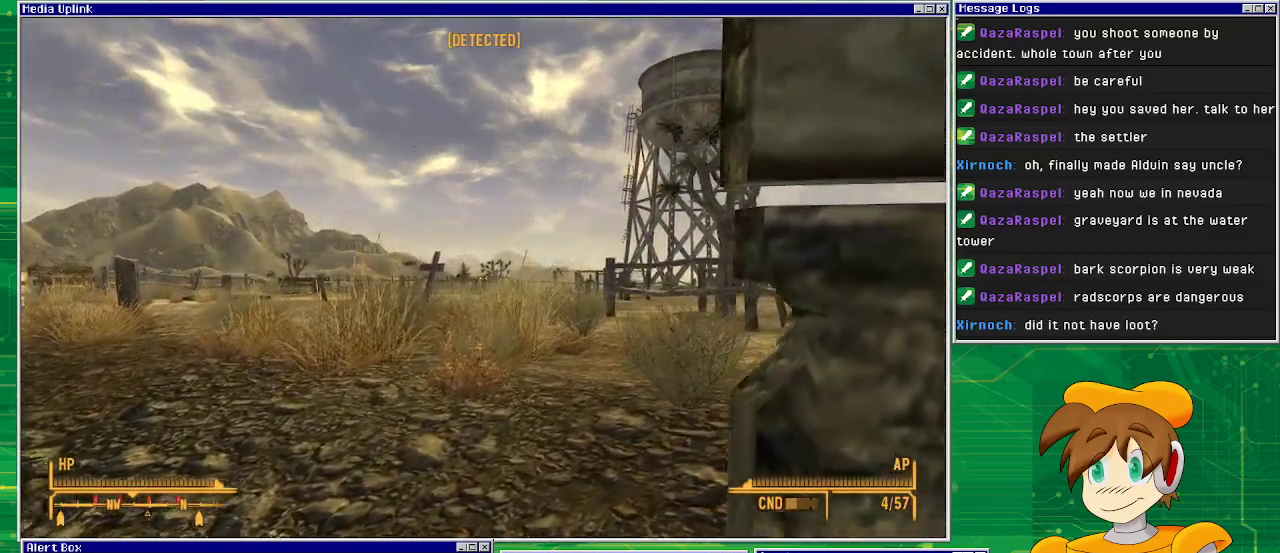
{"buttons": [], "left_stick": "center", "right_stick": "center", "events": [[150, "left_stick", "center"]]}
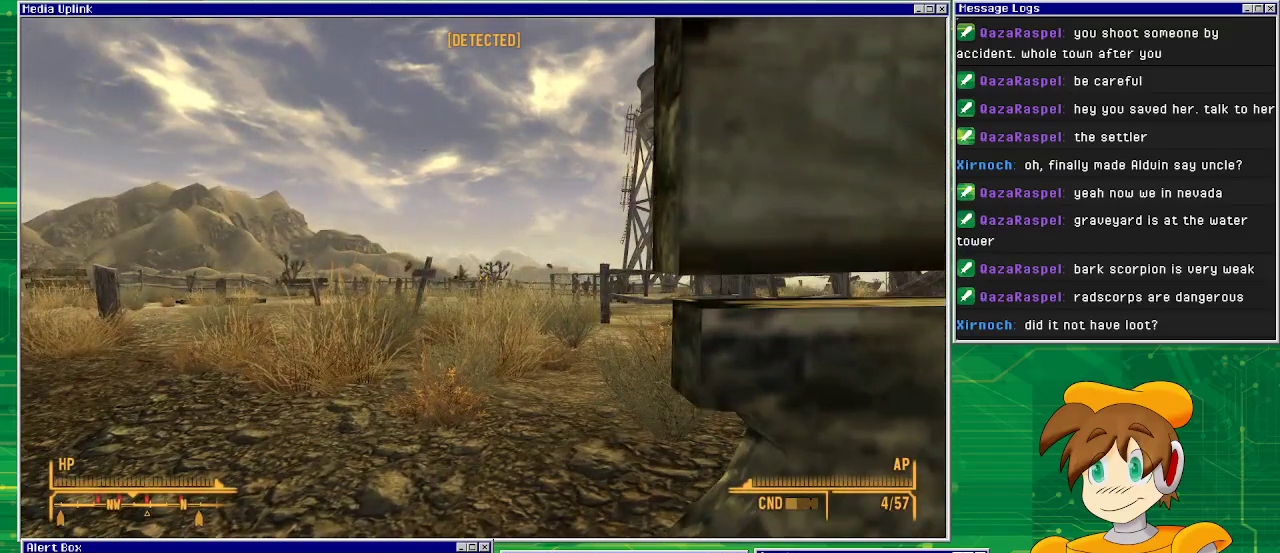
{"buttons": [], "left_stick": "center", "right_stick": "center", "events": []}
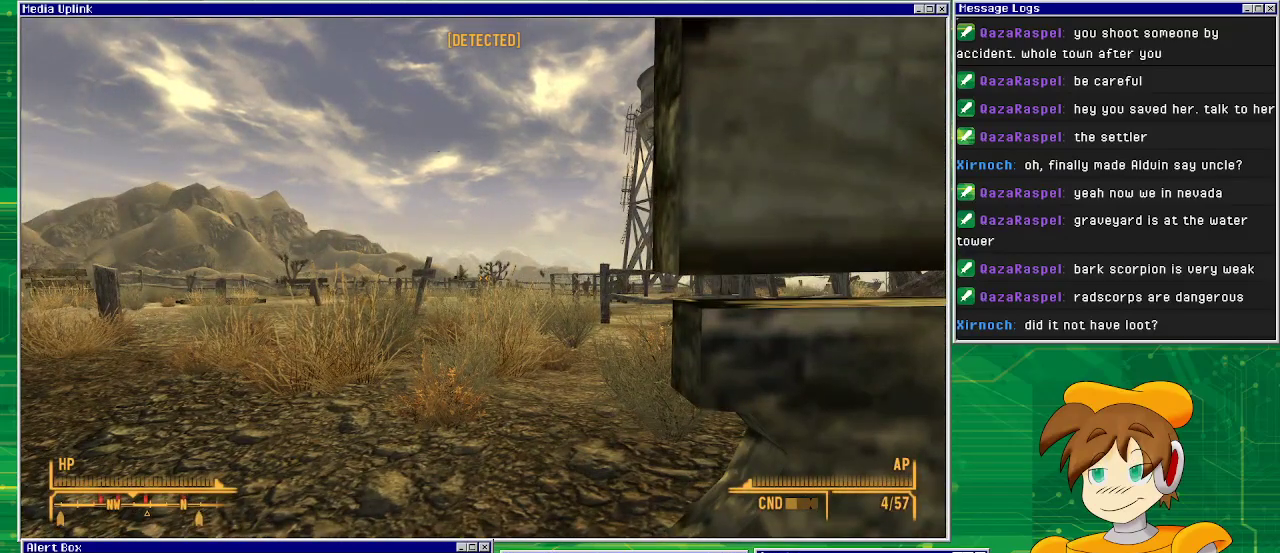
{"buttons": [], "left_stick": "center", "right_stick": "center", "events": [[250, "right_stick", "left"], [467, "right_stick", "center"]]}
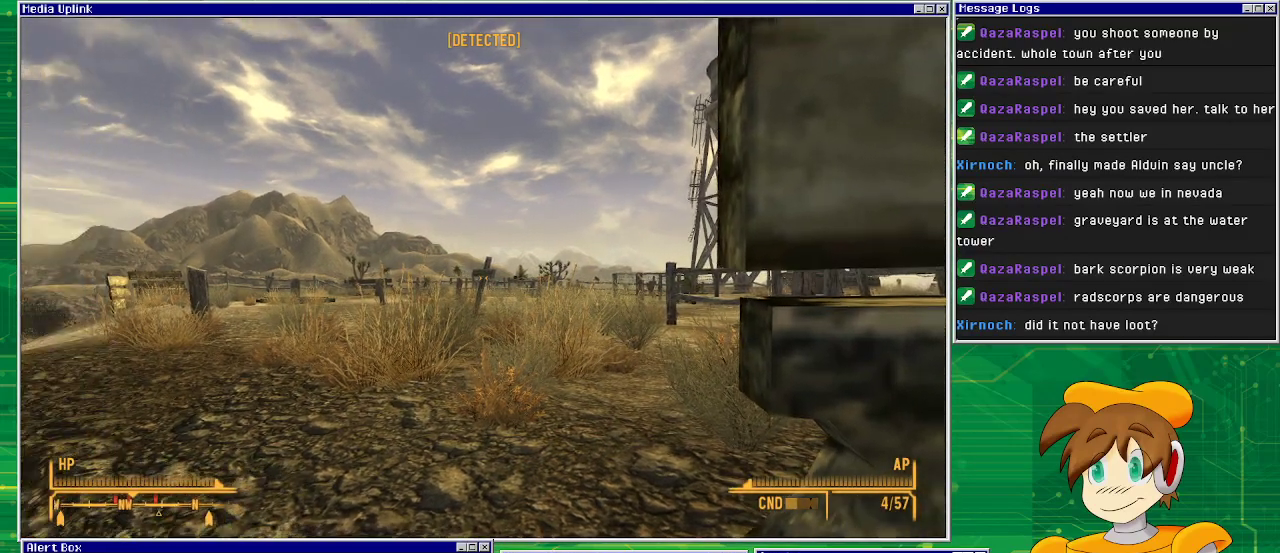
{"buttons": [], "left_stick": "center", "right_stick": "center", "events": [[150, "SQUARE", "down"], [233, "SQUARE", "up"]]}
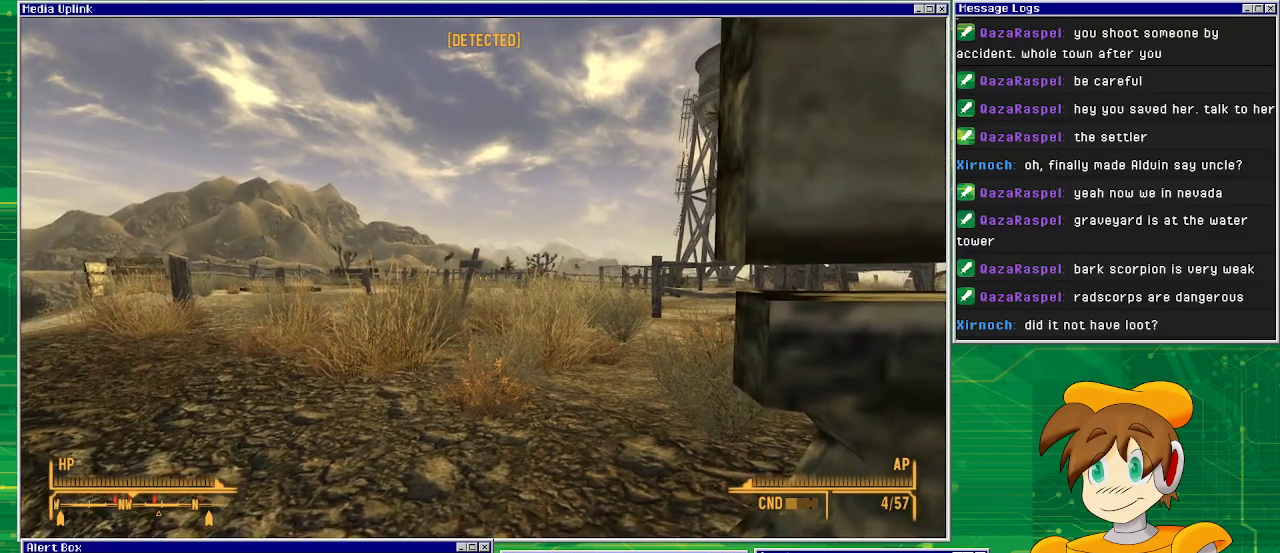
{"buttons": [], "left_stick": "center", "right_stick": "center", "events": [[67, "left_stick", "left"], [283, "left_stick", "center"]]}
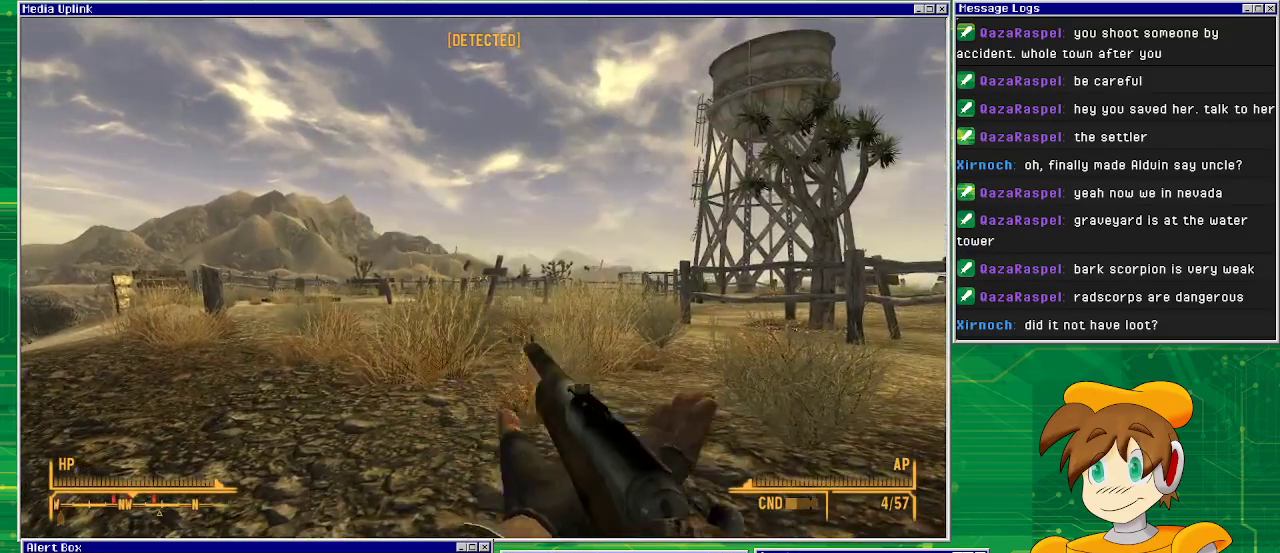
{"buttons": [], "left_stick": "center", "right_stick": "center", "events": [[400, "right_stick", "up"], [483, "right_stick", "center"]]}
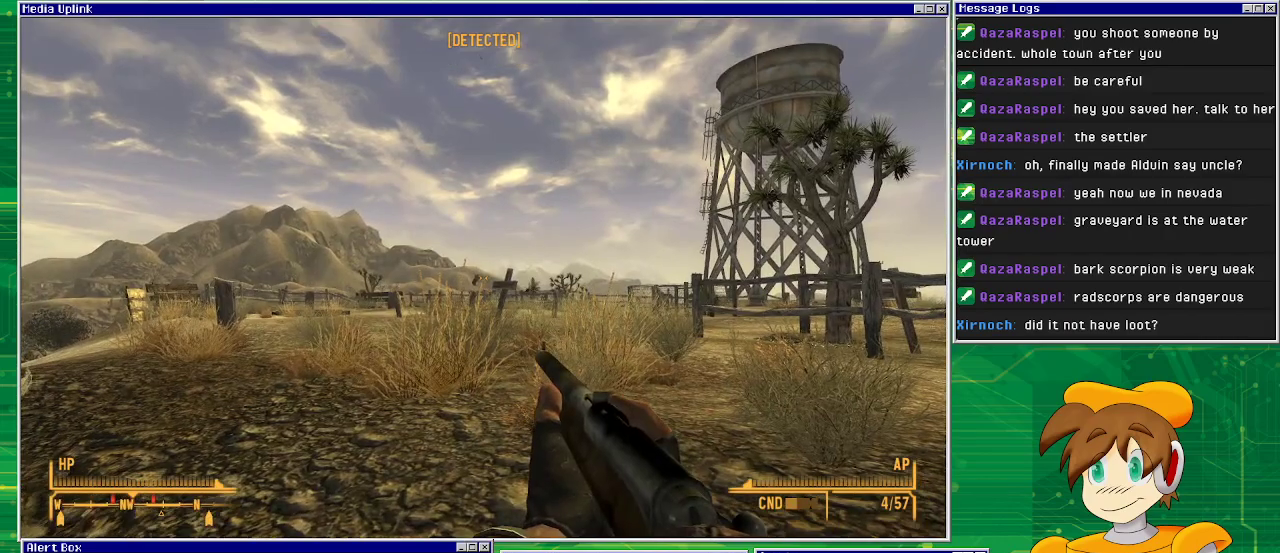
{"buttons": [], "left_stick": "center", "right_stick": "center", "events": []}
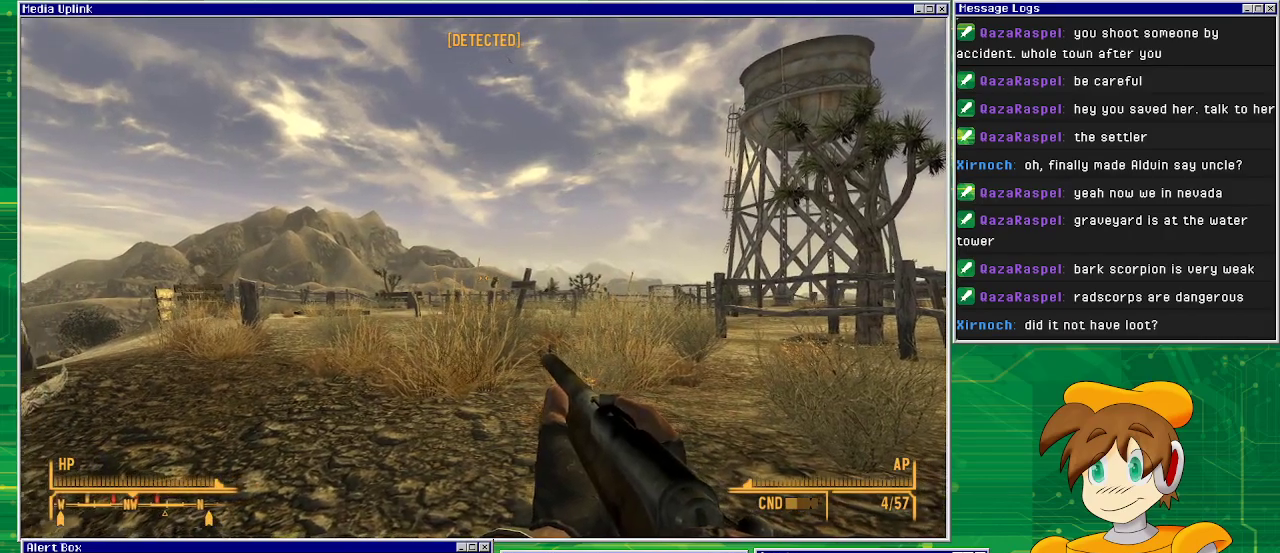
{"buttons": [], "left_stick": "center", "right_stick": "center", "events": [[267, "right_stick", "right"], [433, "right_stick", "center"]]}
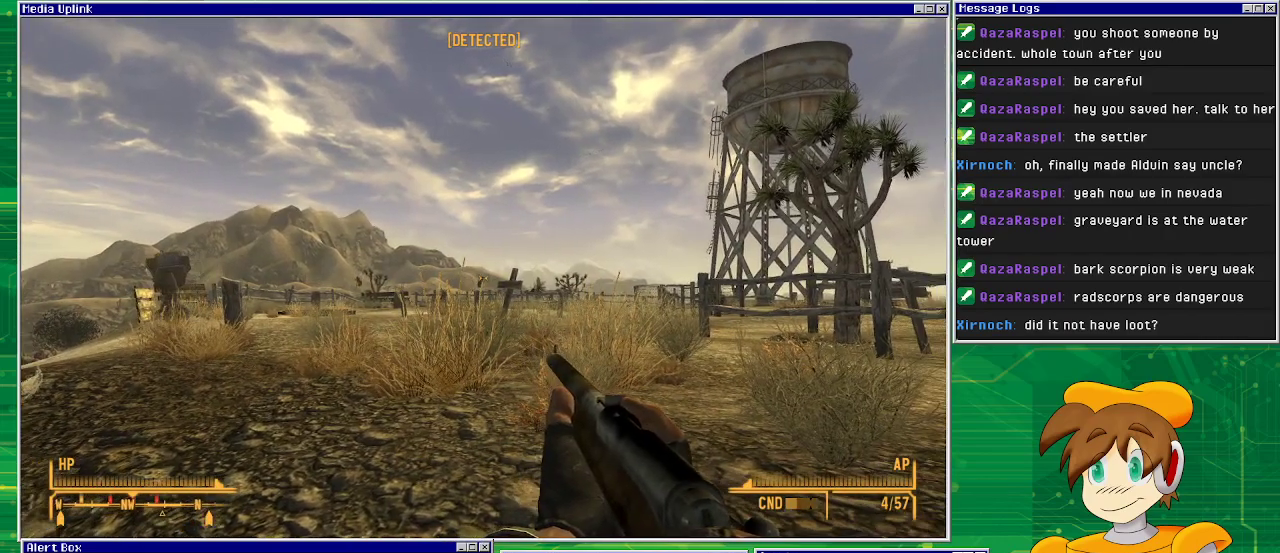
{"buttons": [], "left_stick": "center", "right_stick": "center", "events": []}
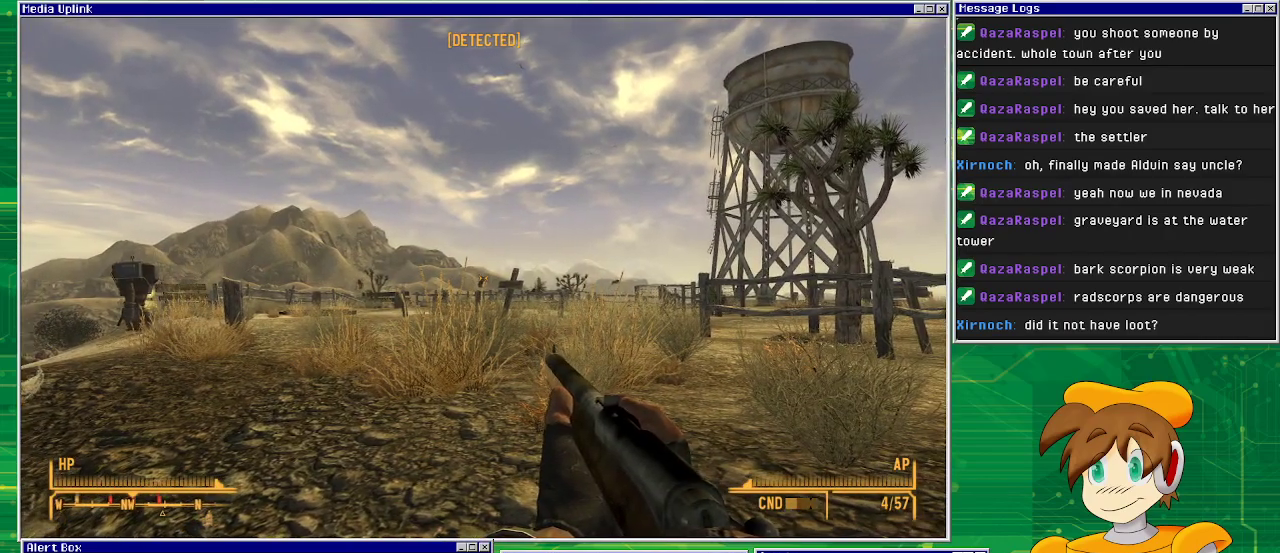
{"buttons": [], "left_stick": "center", "right_stick": "left", "events": [[17, "right_stick", "left"], [250, "right_stick", "center"], [467, "right_stick", "left"]]}
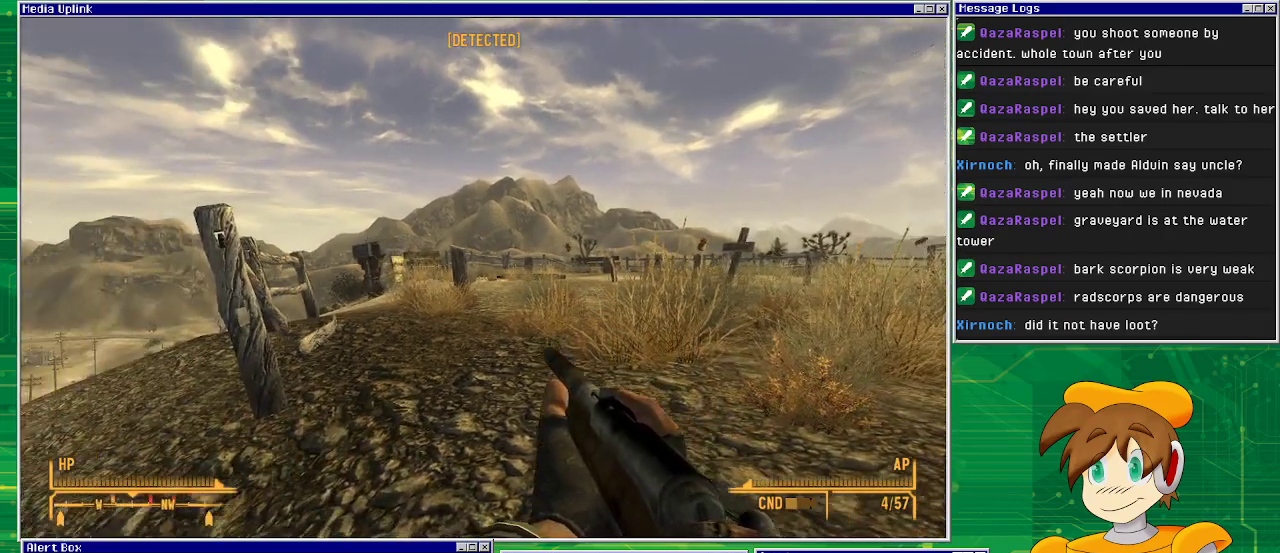
{"buttons": [], "left_stick": "center", "right_stick": "center", "events": [[83, "right_stick", "center"], [300, "right_stick", "right"], [467, "right_stick", "center"]]}
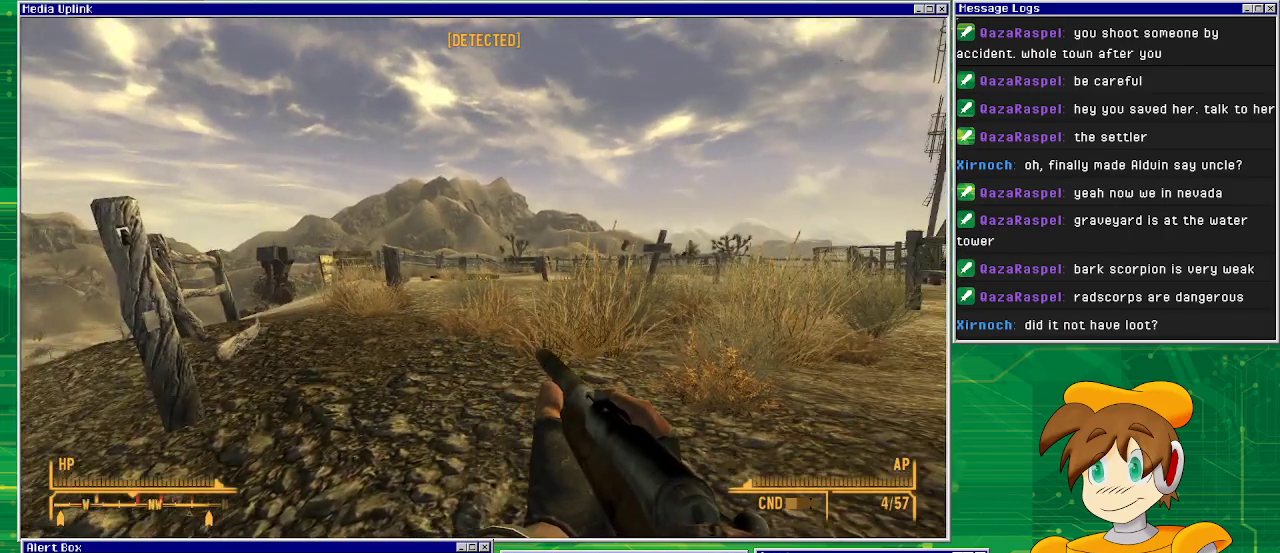
{"buttons": [], "left_stick": "center", "right_stick": "center", "events": [[267, "right_stick", "up-right"], [367, "right_stick", "center"]]}
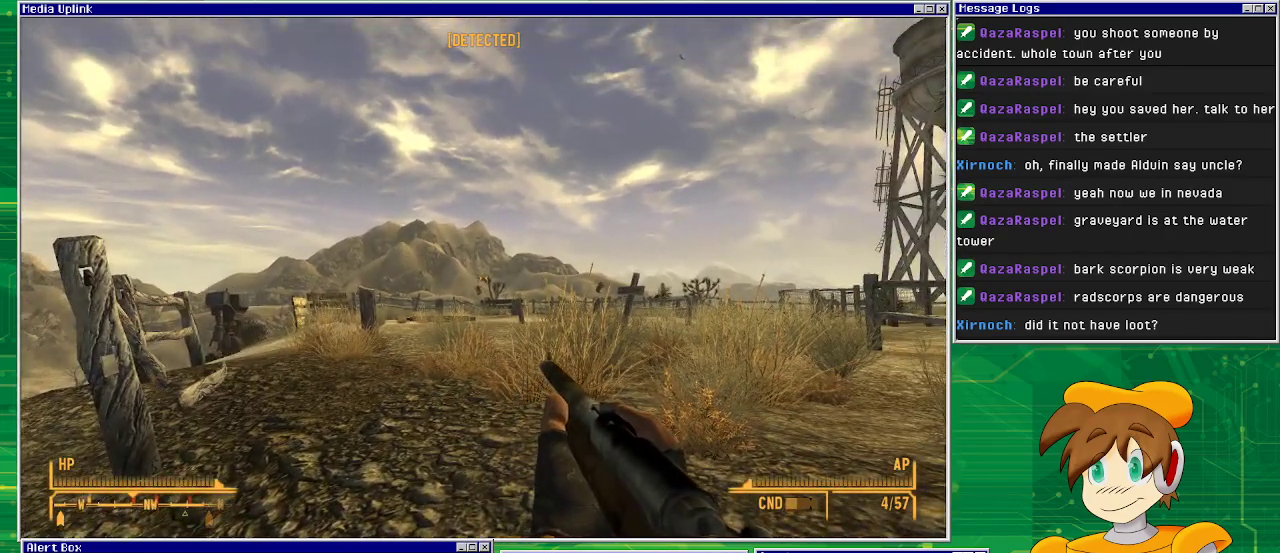
{"buttons": [], "left_stick": "center", "right_stick": "center", "events": [[367, "right_stick", "down"], [467, "right_stick", "center"]]}
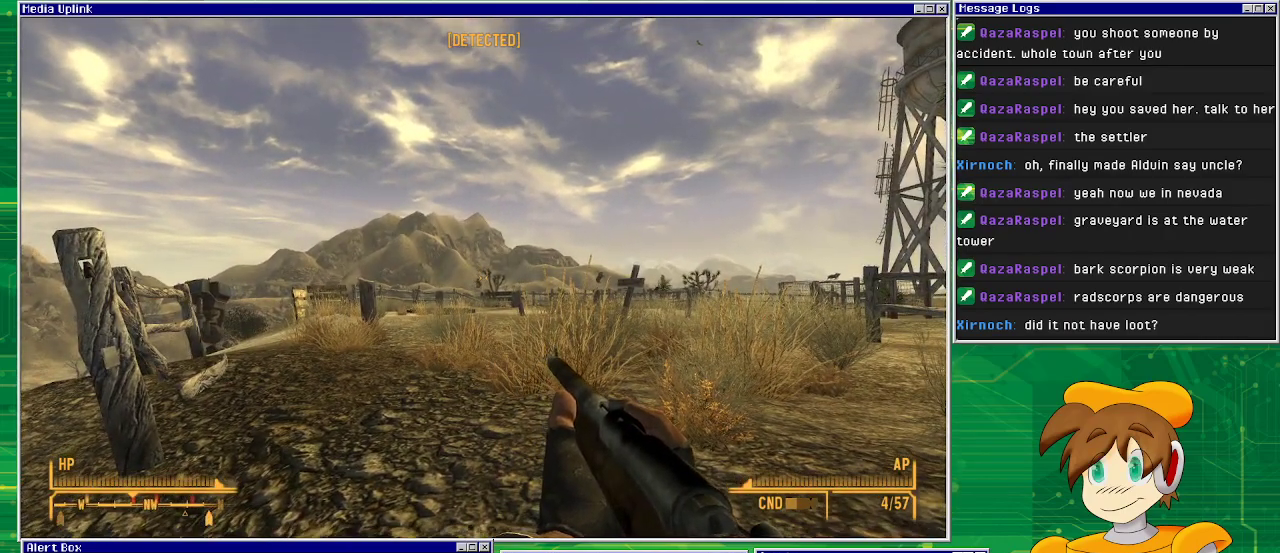
{"buttons": [], "left_stick": "center", "right_stick": "center", "events": [[183, "right_stick", "down"], [283, "right_stick", "center"]]}
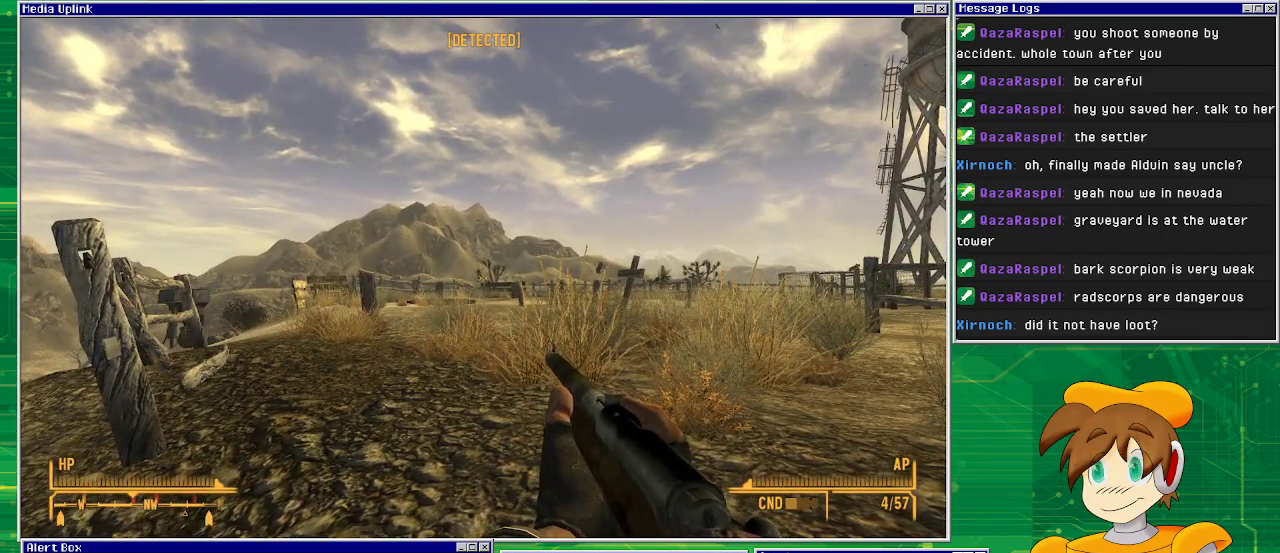
{"buttons": ["L2"], "left_stick": "center", "right_stick": "center", "events": [[83, "L2", "down"]]}
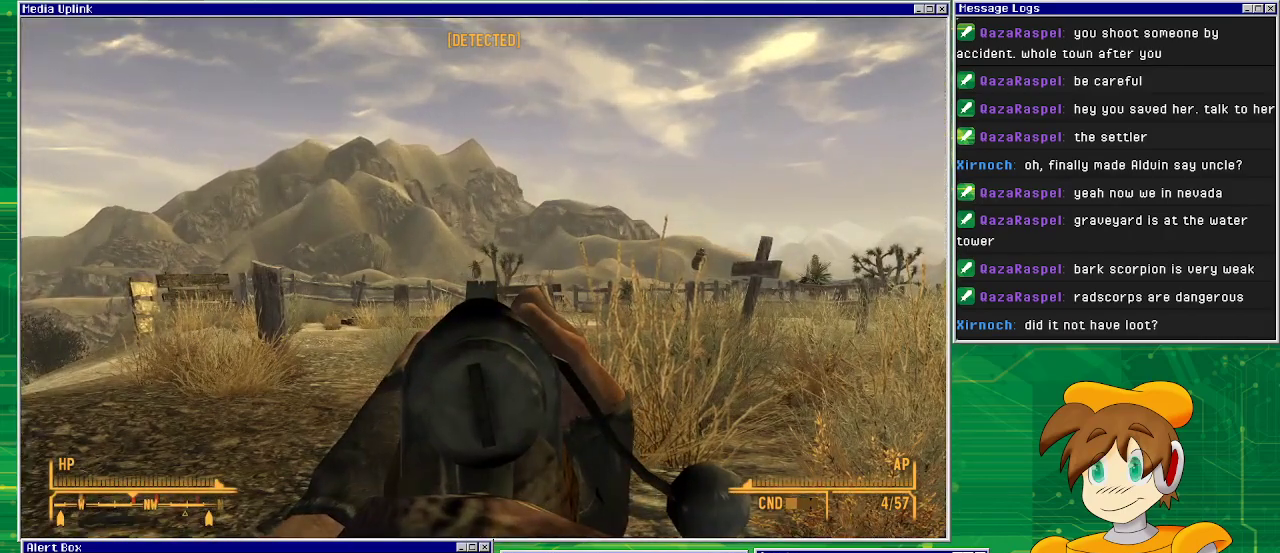
{"buttons": ["L2"], "left_stick": "center", "right_stick": "center", "events": []}
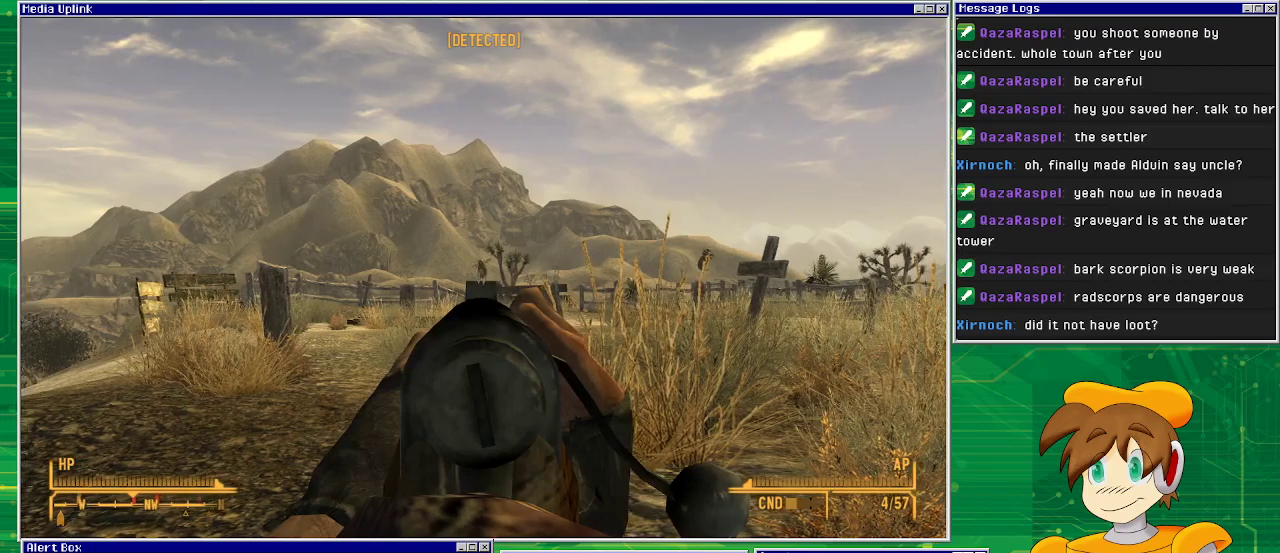
{"buttons": ["L2"], "left_stick": "center", "right_stick": "center", "events": []}
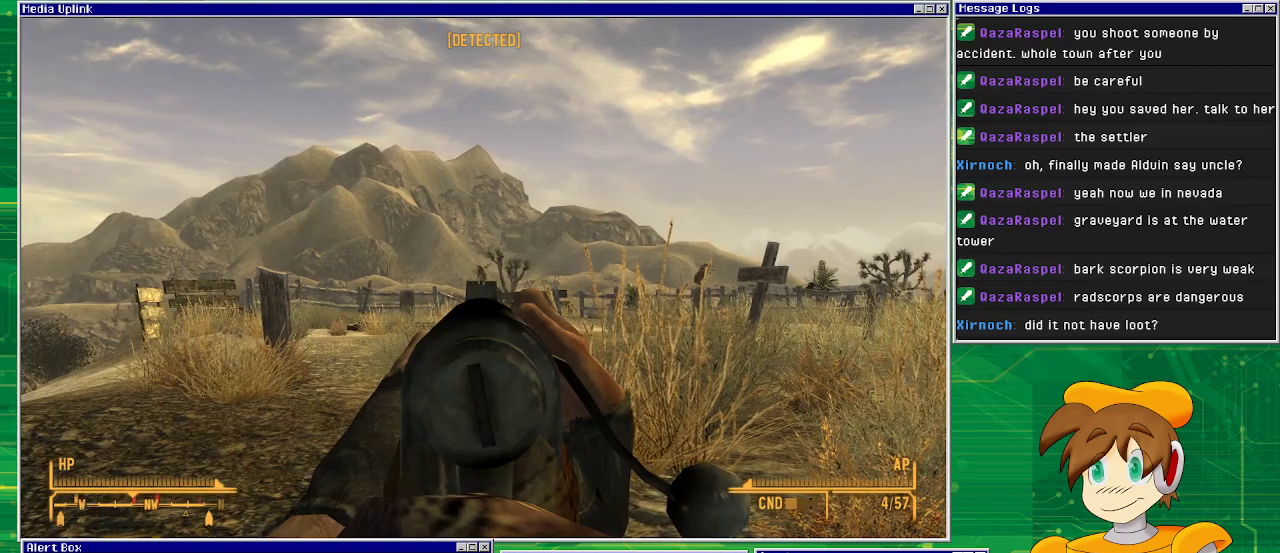
{"buttons": ["L2"], "left_stick": "center", "right_stick": "center", "events": []}
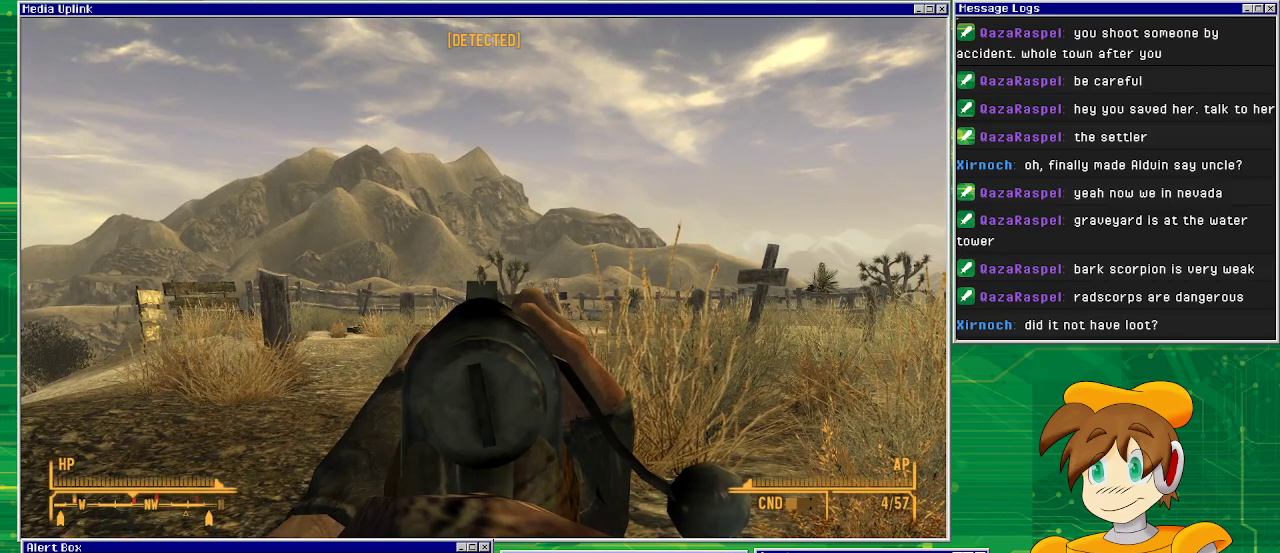
{"buttons": ["L2"], "left_stick": "center", "right_stick": "center", "events": []}
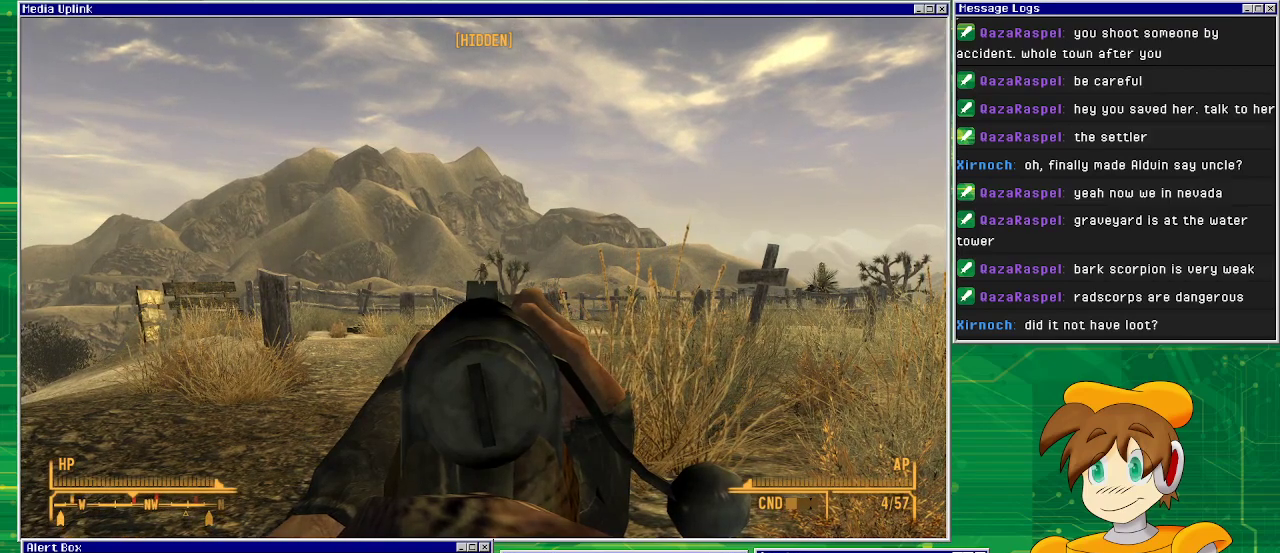
{"buttons": [], "left_stick": "center", "right_stick": "center", "events": [[450, "L2", "up"]]}
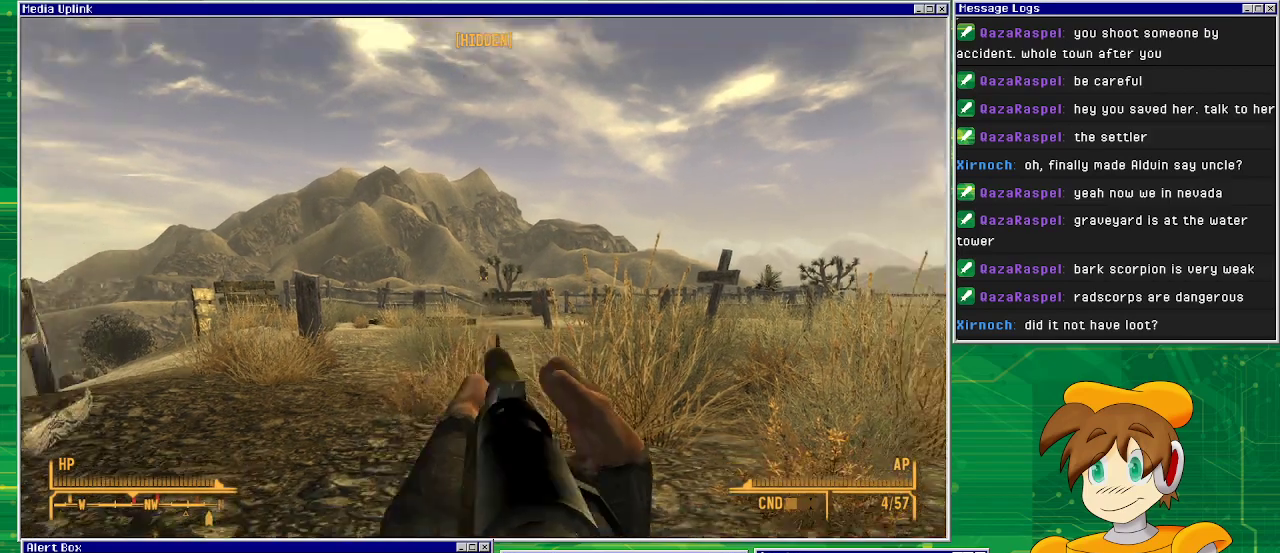
{"buttons": [], "left_stick": "up", "right_stick": "center", "events": [[433, "left_stick", "up"]]}
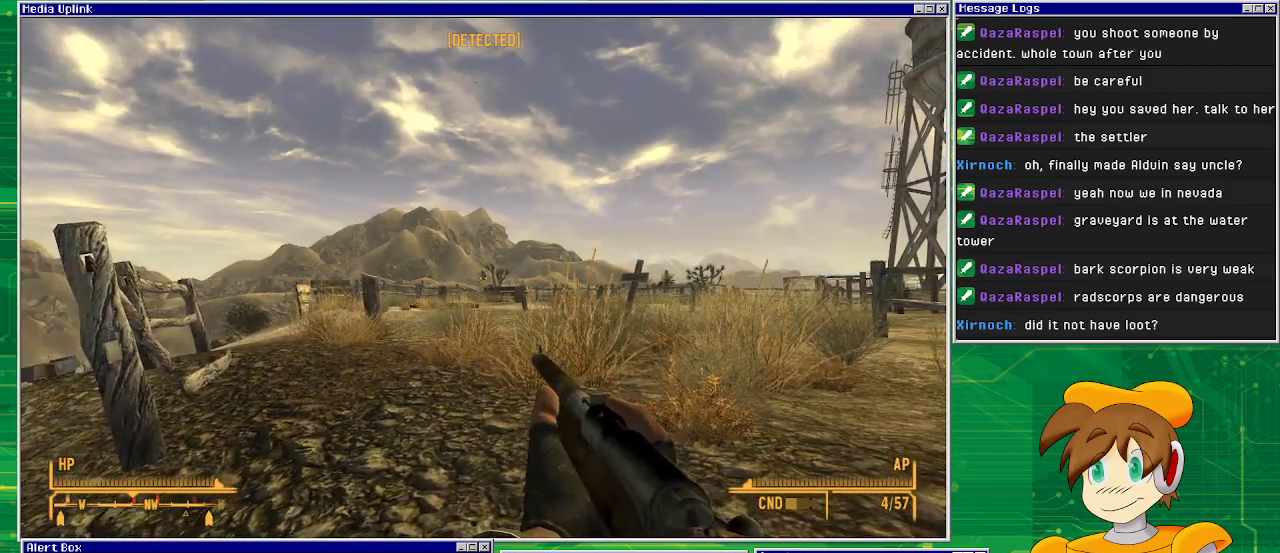
{"buttons": [], "left_stick": "up", "right_stick": "center", "events": []}
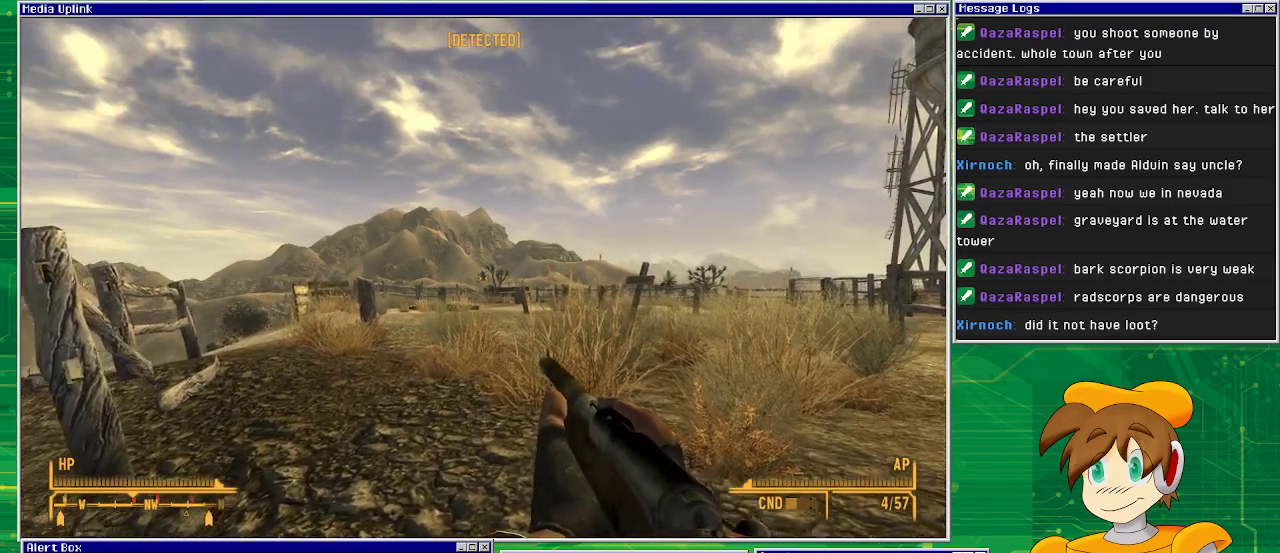
{"buttons": [], "left_stick": "up", "right_stick": "center", "events": []}
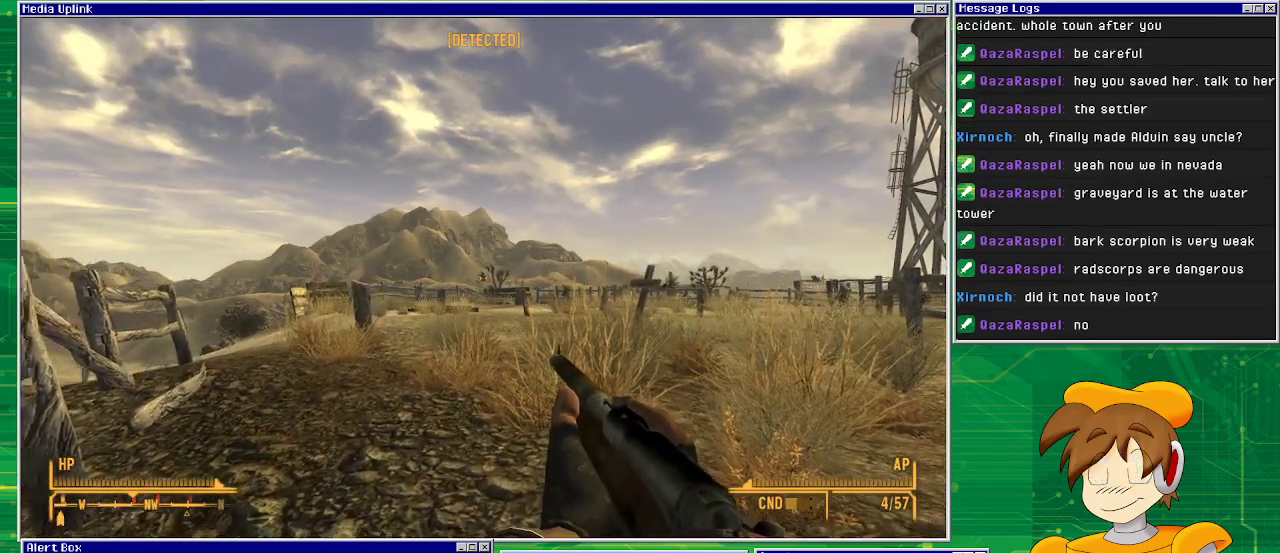
{"buttons": [], "left_stick": "up", "right_stick": "center", "events": []}